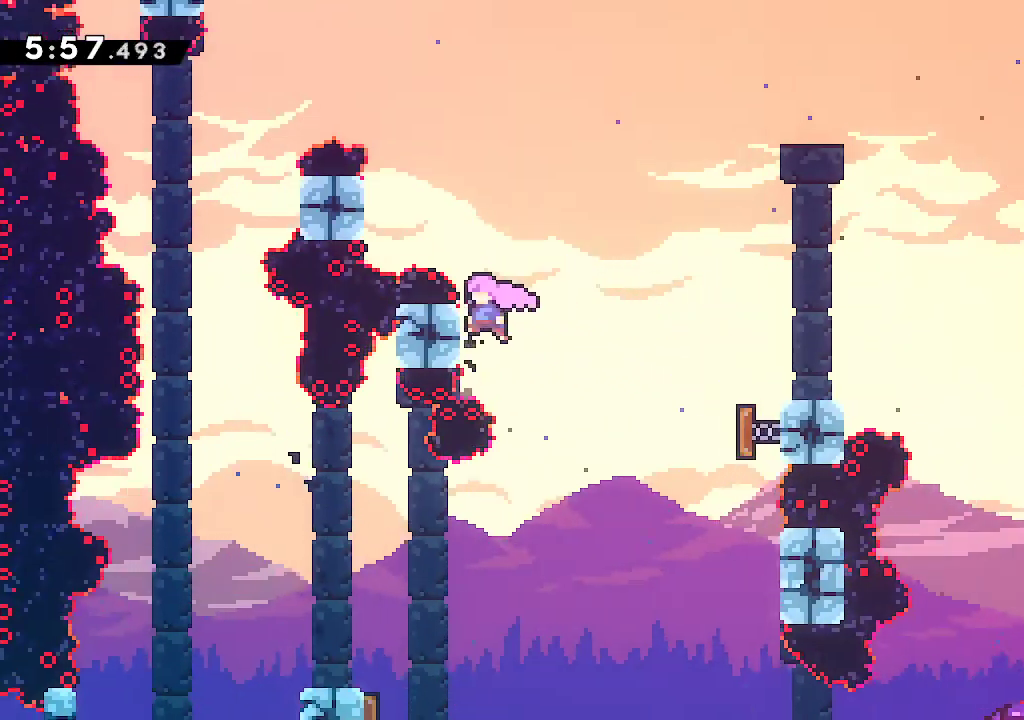
Gameplay with a controller (Xbox layout); each line is a JSON object with the inputs held at the frame after it. "events" lists button and stick changes between this image and that frame as [ms after this image, input, new state], when the widget could be followed in between.
{"buttons": ["L2"], "left_stick": "up-left", "right_stick": "center", "events": [[83, "A", "down"], [450, "A", "up"]]}
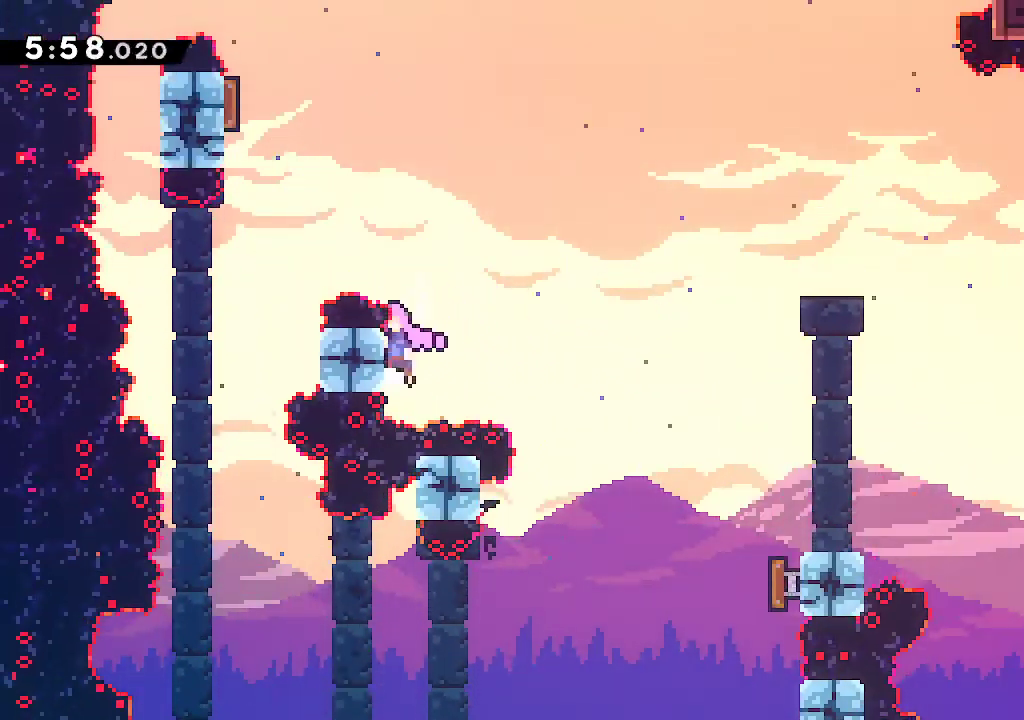
{"buttons": ["A", "L2"], "left_stick": "up-left", "right_stick": "center", "events": [[17, "A", "down"], [217, "R2", "down"], [383, "R2", "up"]]}
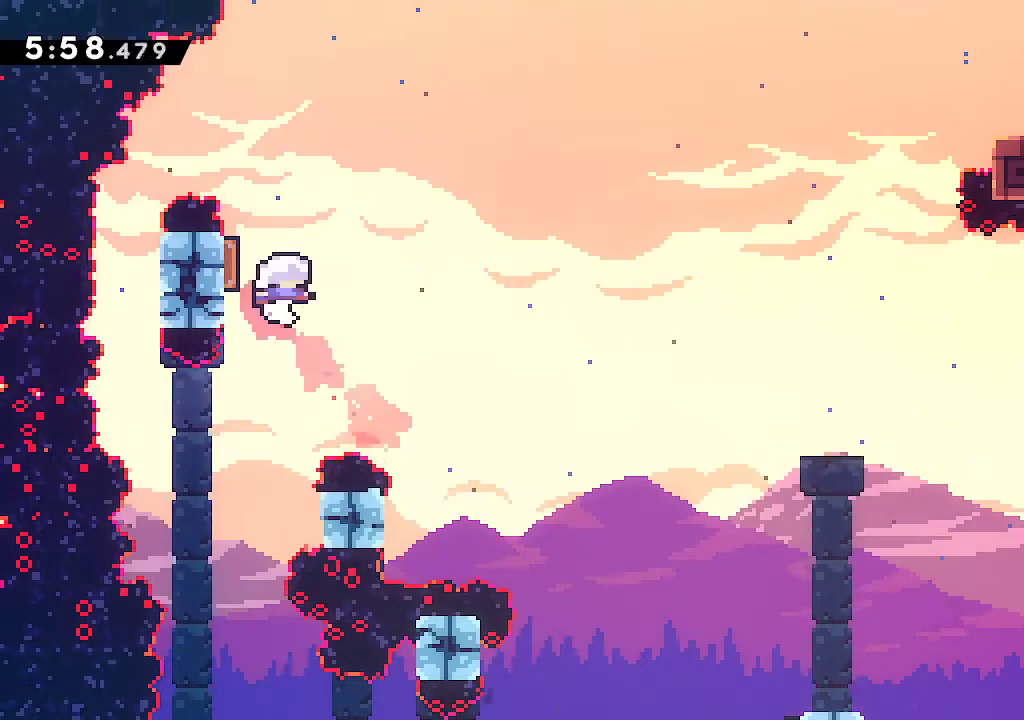
{"buttons": ["A", "R2"], "left_stick": "right", "right_stick": "center", "events": [[100, "left_stick", "up-right"], [350, "R2", "down"], [500, "L2", "up"], [500, "left_stick", "right"]]}
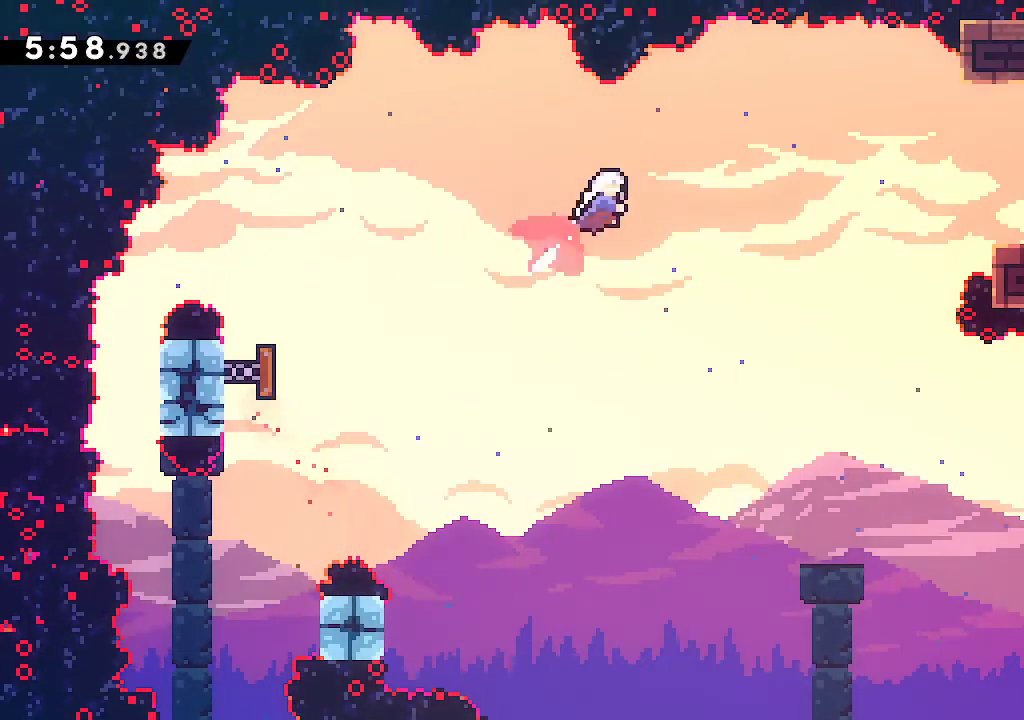
{"buttons": ["A", "L1"], "left_stick": "right", "right_stick": "center", "events": [[17, "R2", "up"], [233, "R2", "down"], [433, "L1", "down"], [467, "R2", "up"]]}
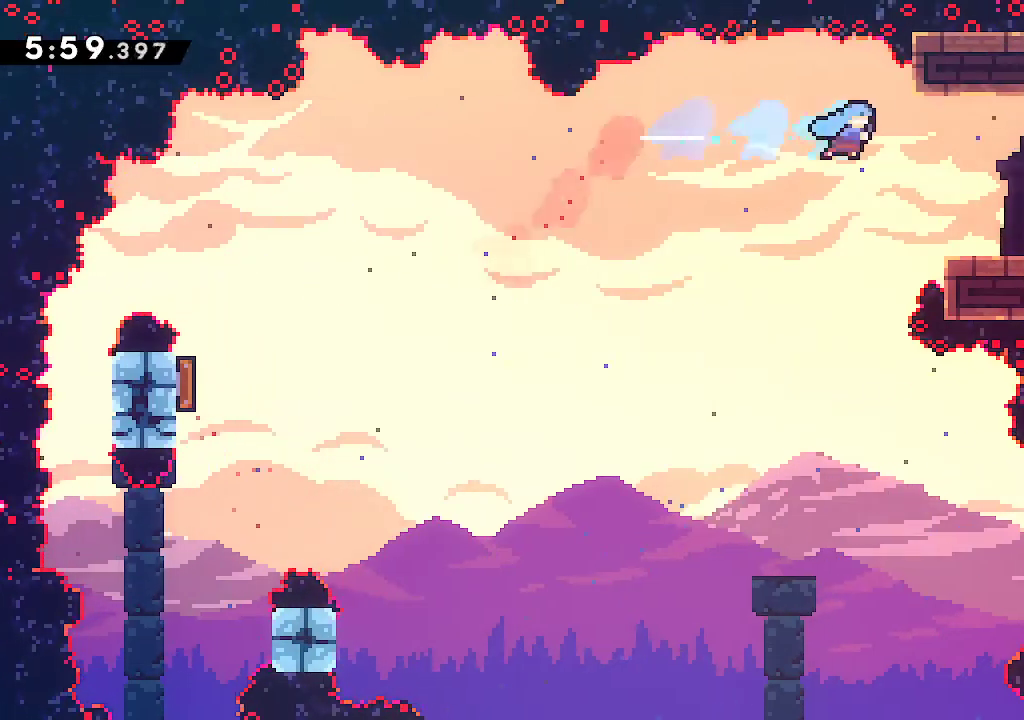
{"buttons": [], "left_stick": "right", "right_stick": "center", "events": [[17, "L1", "up"], [183, "A", "up"], [250, "L1", "down"], [400, "L1", "up"]]}
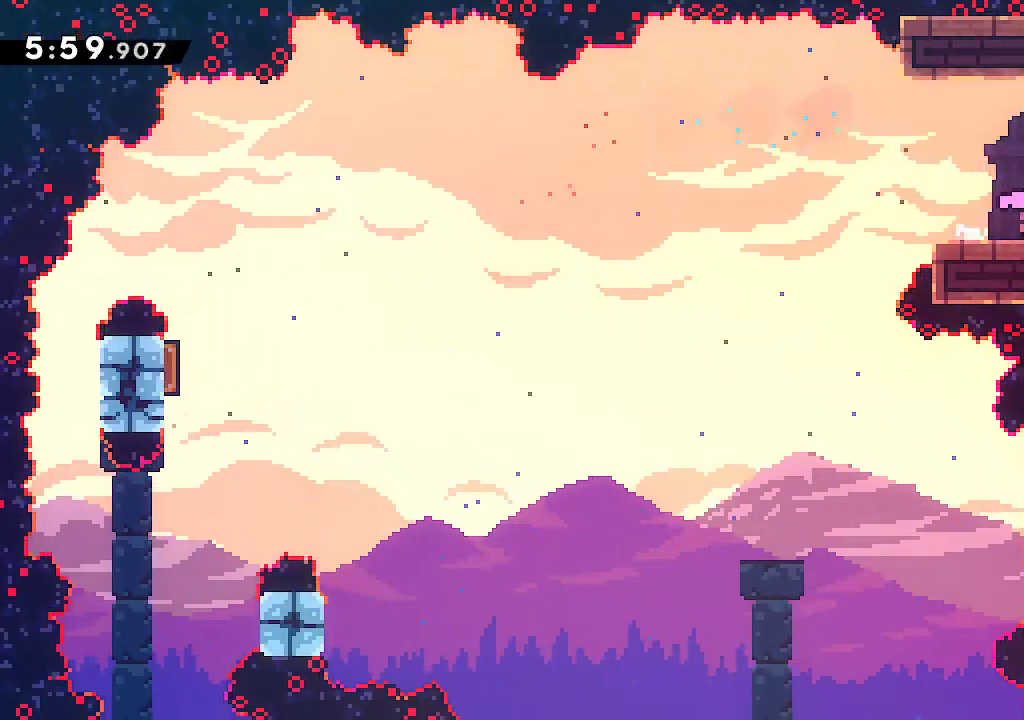
{"buttons": [], "left_stick": "center", "right_stick": "center", "events": [[117, "left_stick", "center"]]}
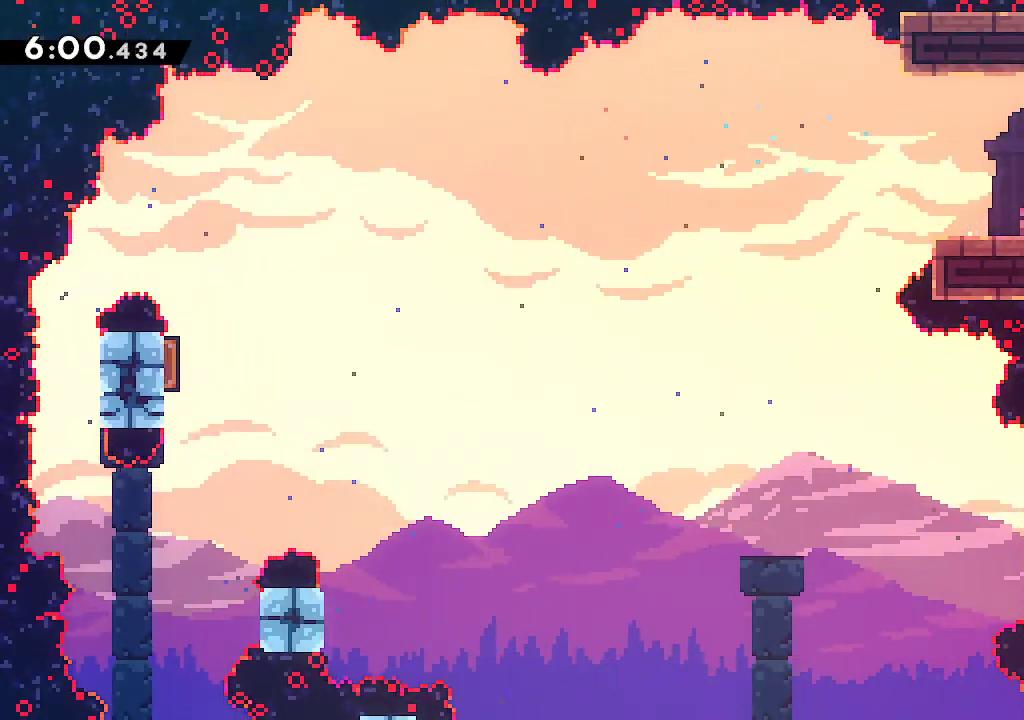
{"buttons": ["A"], "left_stick": "center", "right_stick": "center", "events": [[150, "START", "down"], [183, "DPAD_DOWN", "down"], [233, "START", "up"], [333, "A", "down"], [400, "A", "up"], [400, "DPAD_DOWN", "up"], [467, "A", "down"]]}
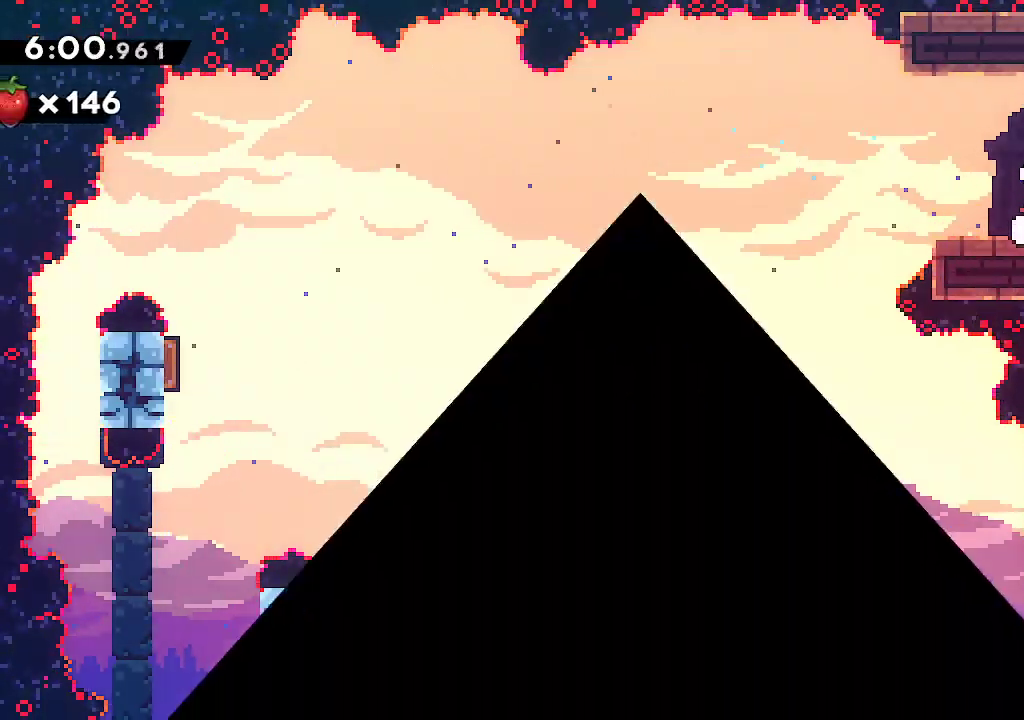
{"buttons": [], "left_stick": "left", "right_stick": "center", "events": [[50, "A", "up"], [50, "L2", "down"], [133, "A", "down"], [150, "L2", "up"], [183, "A", "up"], [283, "A", "down"], [283, "left_stick", "left"], [333, "A", "up"], [400, "A", "down"], [467, "A", "up"]]}
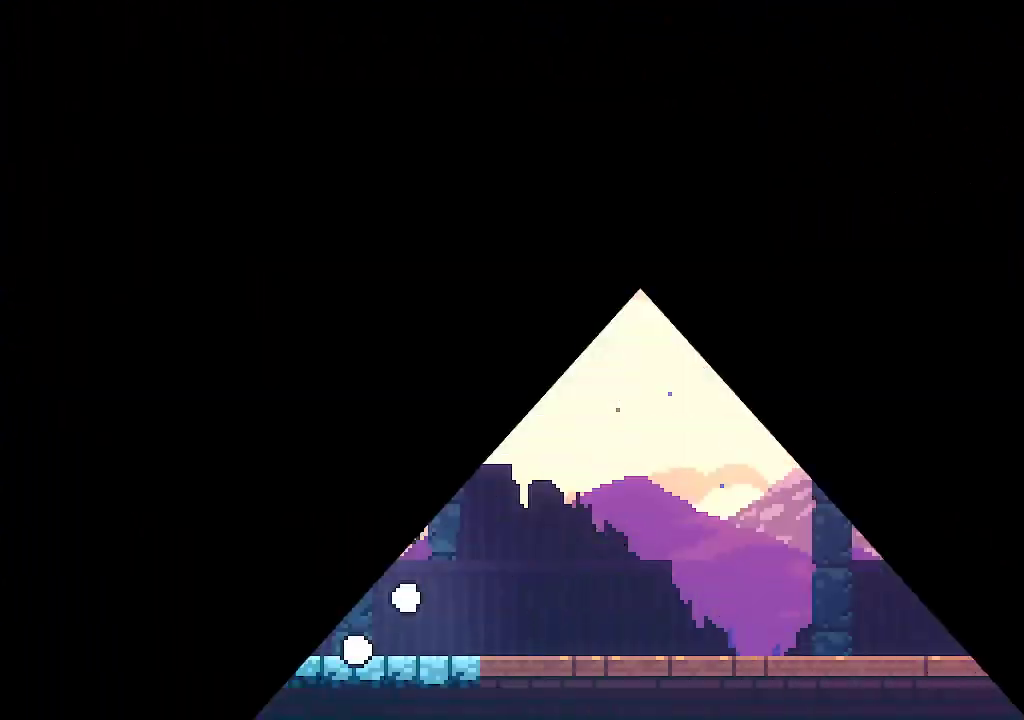
{"buttons": ["R1"], "left_stick": "left", "right_stick": "center", "events": [[50, "A", "down"], [117, "A", "up"], [167, "A", "down"], [233, "A", "up"], [483, "R1", "down"]]}
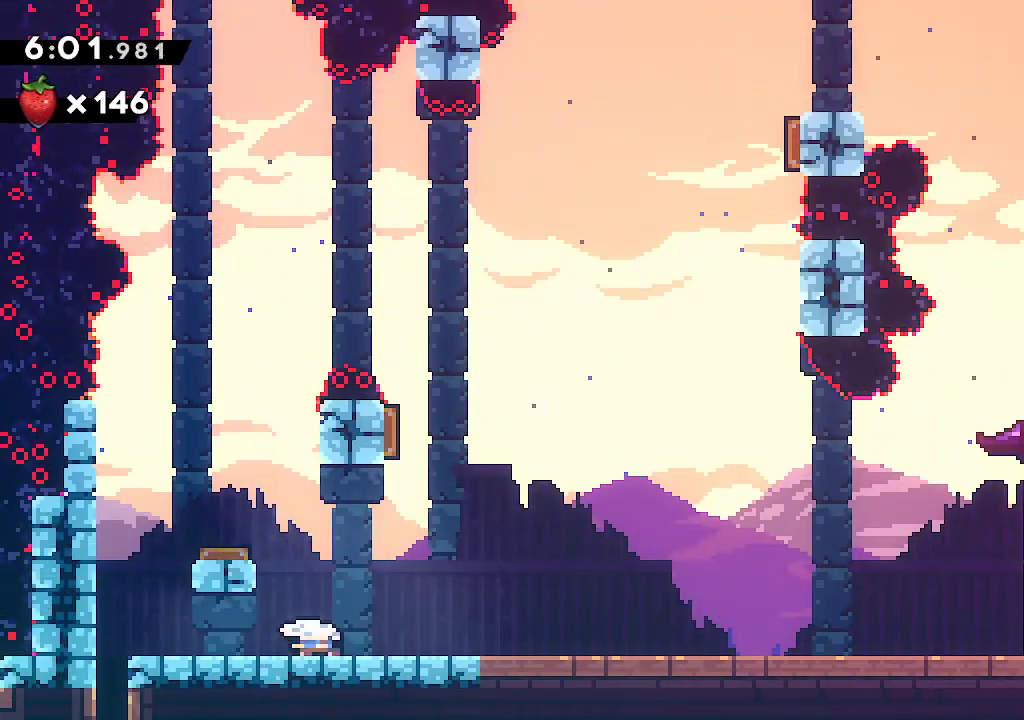
{"buttons": ["B"], "left_stick": "center", "right_stick": "center", "events": [[33, "A", "down"], [100, "A", "up"], [100, "R1", "up"], [233, "B", "down"], [267, "left_stick", "center"]]}
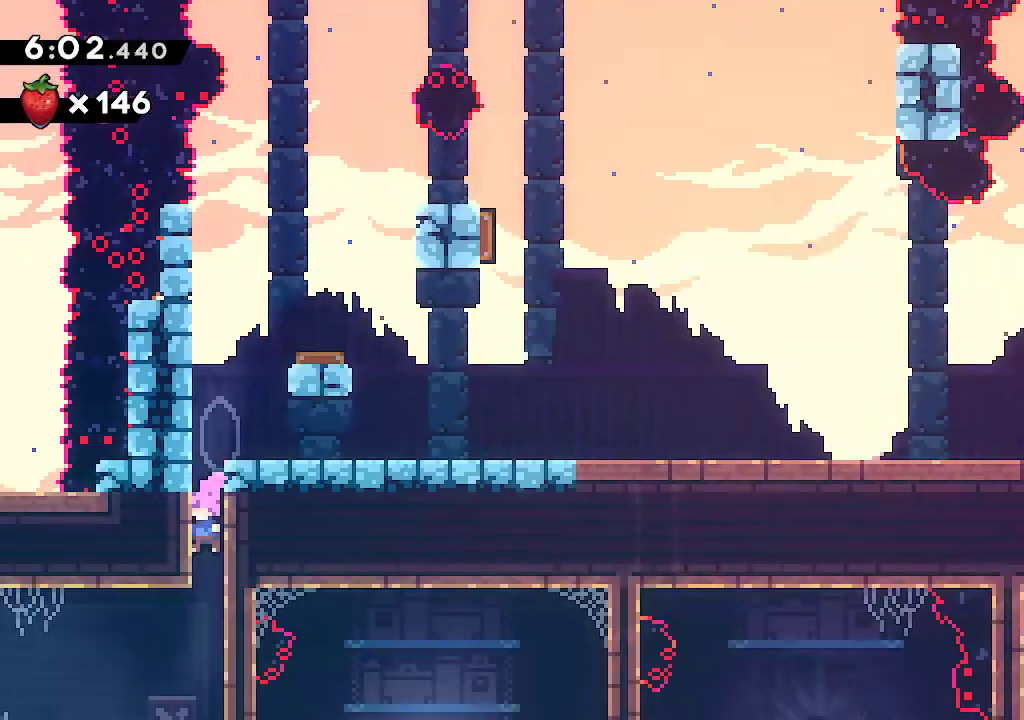
{"buttons": [], "left_stick": "center", "right_stick": "center", "events": [[383, "B", "up"]]}
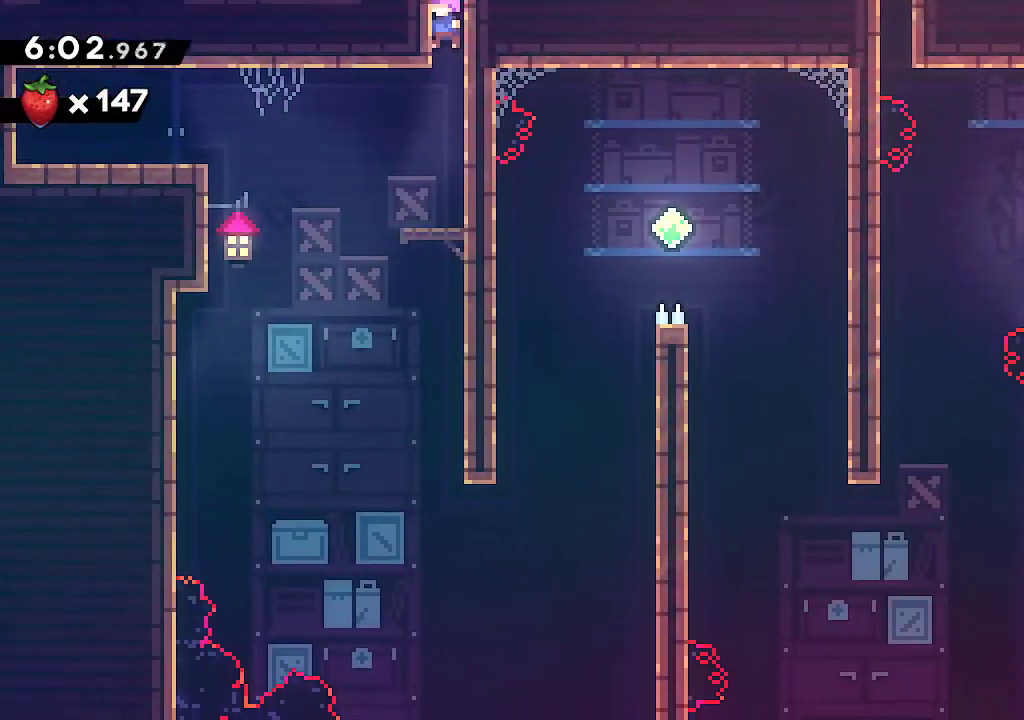
{"buttons": ["B"], "left_stick": "center", "right_stick": "center", "events": [[50, "left_stick", "left"], [500, "B", "down"], [500, "left_stick", "center"]]}
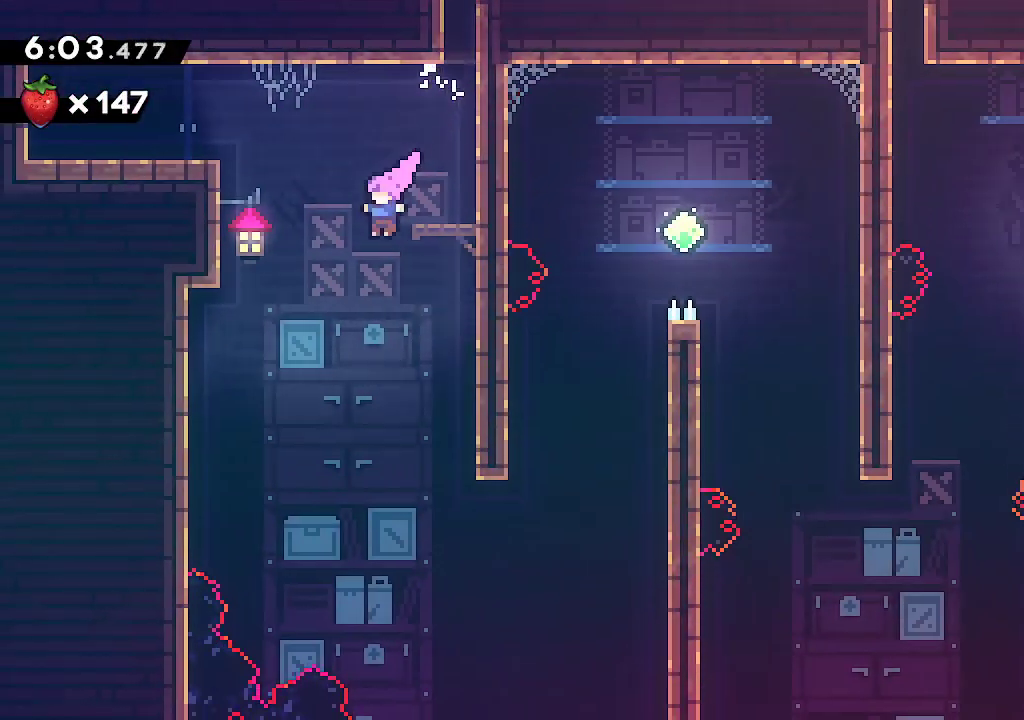
{"buttons": ["B", "R1"], "left_stick": "up-right", "right_stick": "center", "events": [[117, "left_stick", "right"], [217, "left_stick", "up-right"], [467, "R1", "down"]]}
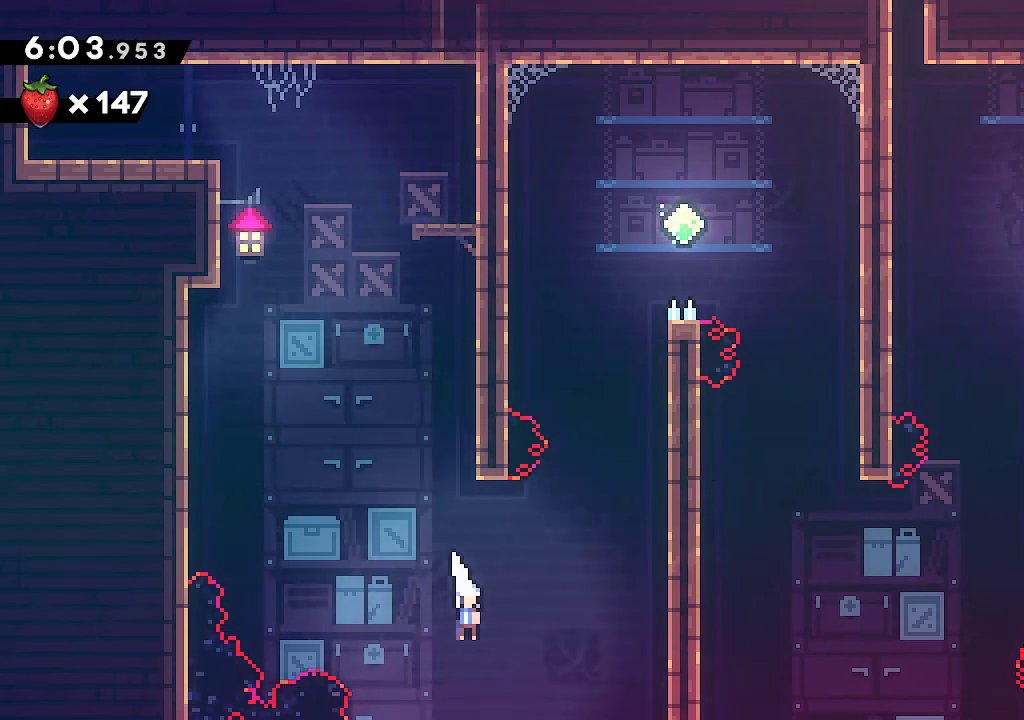
{"buttons": ["A", "L2"], "left_stick": "up-right", "right_stick": "center", "events": [[67, "L2", "down"], [100, "R1", "up"], [200, "R1", "down"], [367, "B", "up"], [367, "R1", "up"], [450, "A", "down"]]}
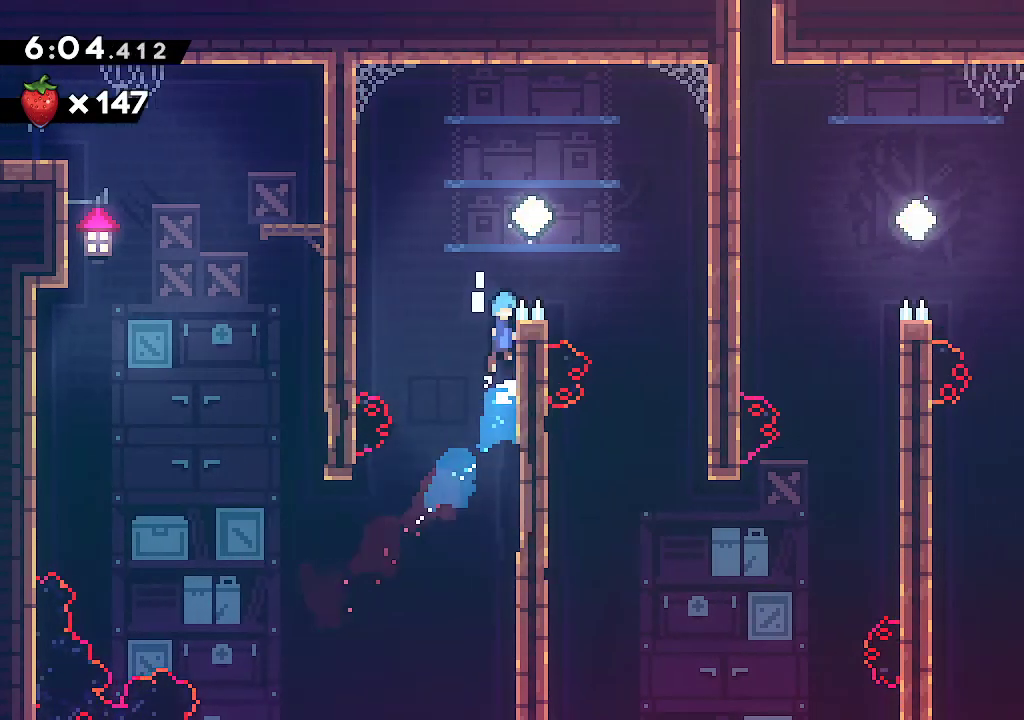
{"buttons": [], "left_stick": "right", "right_stick": "center", "events": [[50, "A", "up"], [100, "A", "down"], [133, "left_stick", "right"], [267, "A", "up"], [283, "L2", "up"]]}
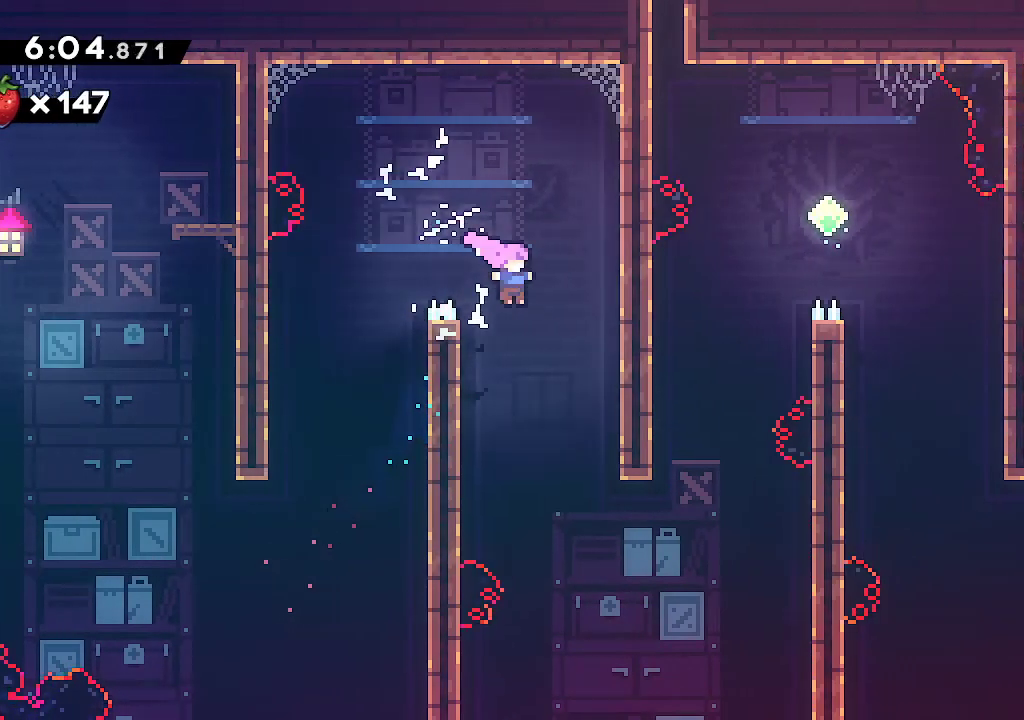
{"buttons": [], "left_stick": "up", "right_stick": "center", "events": [[67, "left_stick", "center"], [133, "left_stick", "right"], [500, "left_stick", "up"]]}
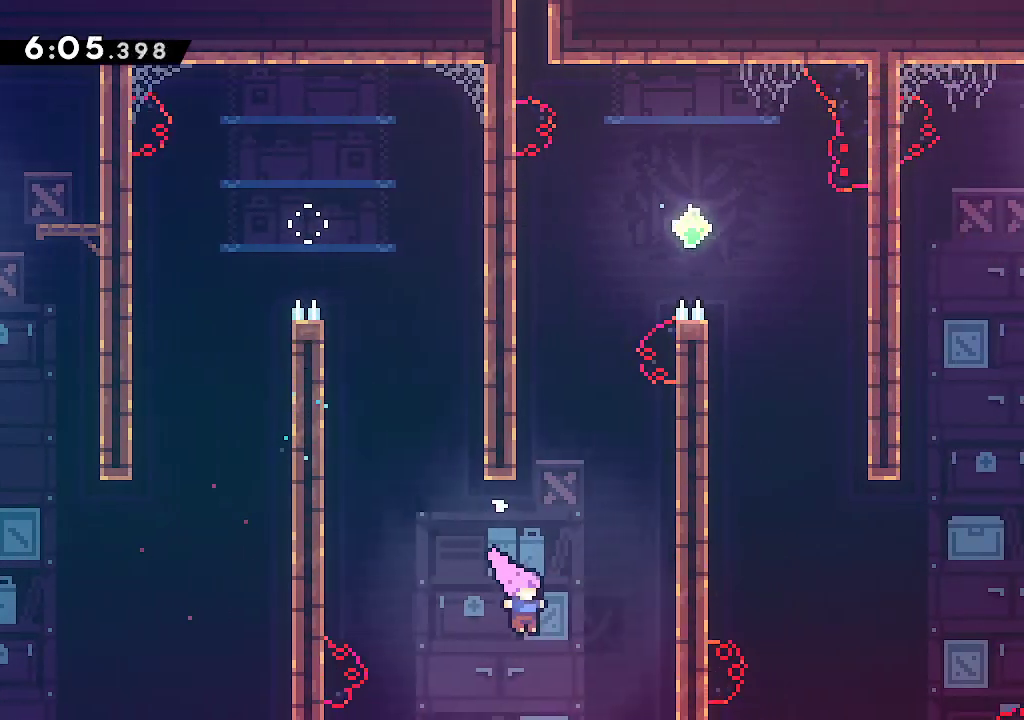
{"buttons": ["L2"], "left_stick": "right", "right_stick": "center", "events": [[33, "R2", "down"], [167, "R2", "up"], [283, "A", "down"], [333, "left_stick", "right"], [367, "L2", "down"], [467, "A", "up"]]}
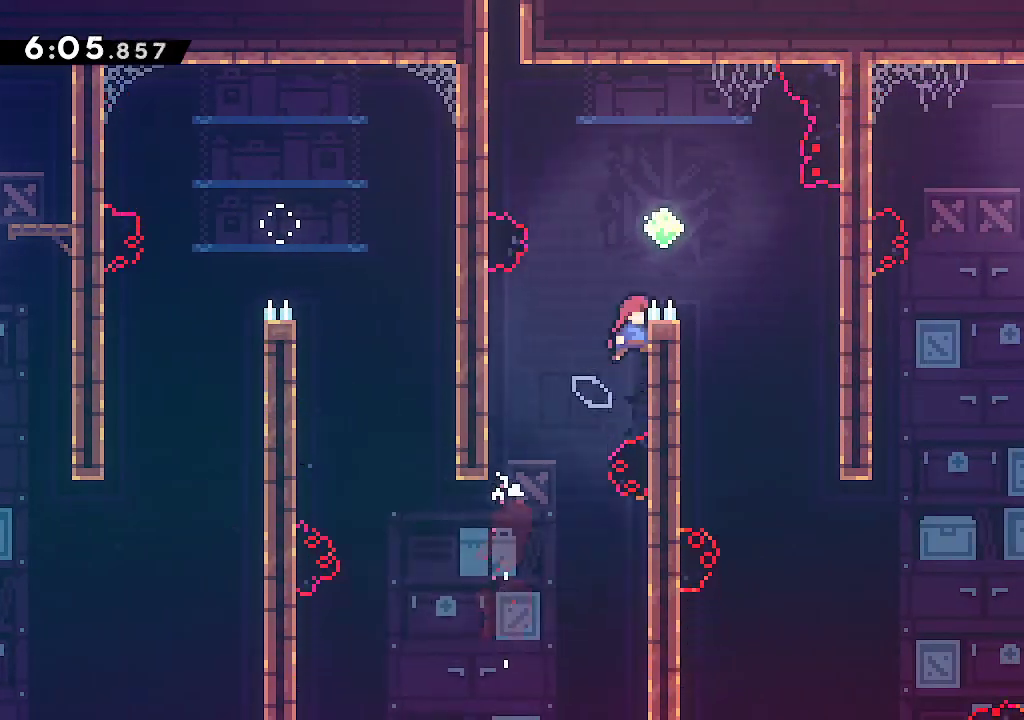
{"buttons": [], "left_stick": "right", "right_stick": "center", "events": [[50, "A", "down"], [267, "L2", "up"], [300, "A", "up"]]}
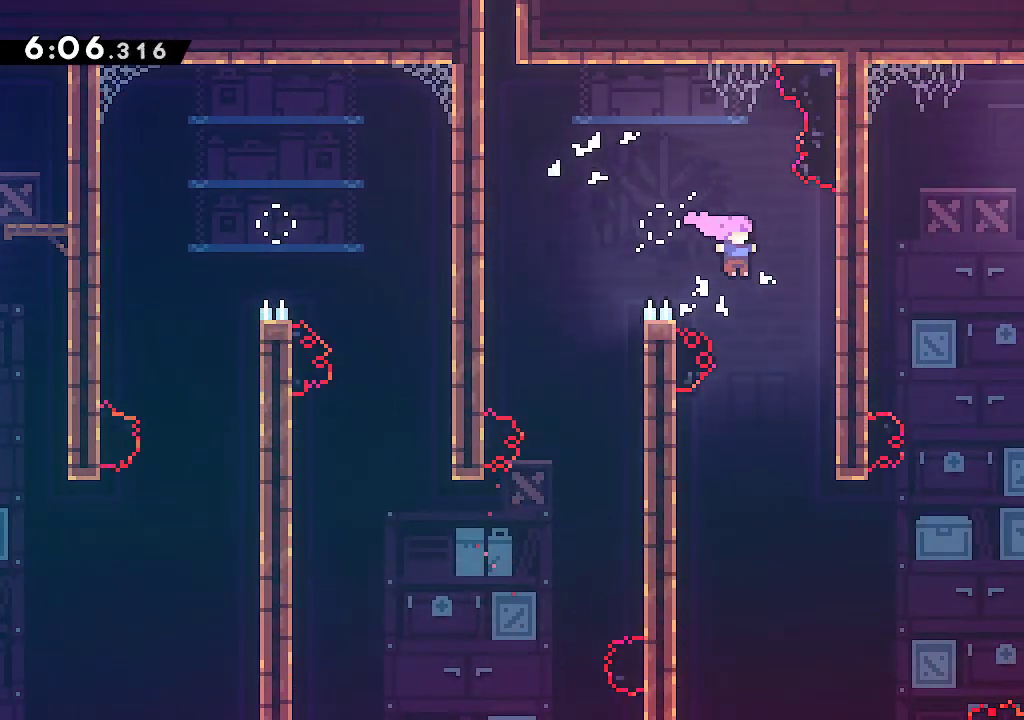
{"buttons": [], "left_stick": "up-right", "right_stick": "center", "events": [[17, "left_stick", "center"], [117, "left_stick", "right"], [217, "left_stick", "center"], [267, "left_stick", "right"], [333, "left_stick", "up-right"]]}
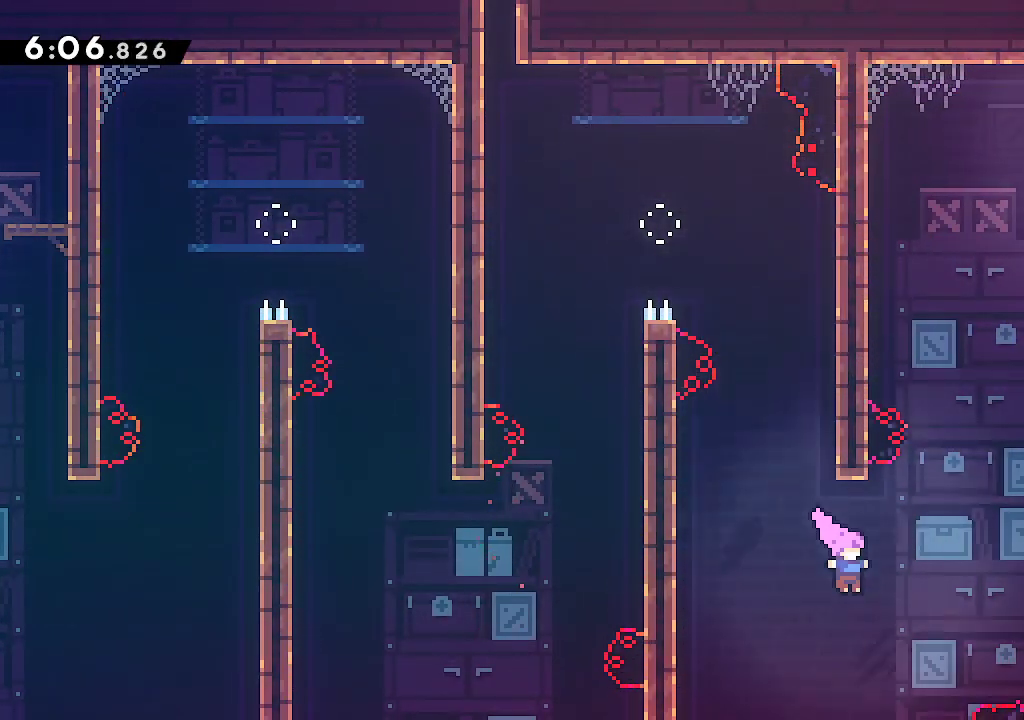
{"buttons": ["A", "L2"], "left_stick": "up-right", "right_stick": "center", "events": [[17, "R1", "down"], [133, "R1", "up"], [217, "L2", "down"], [250, "R1", "down"], [383, "R1", "up"], [500, "A", "down"]]}
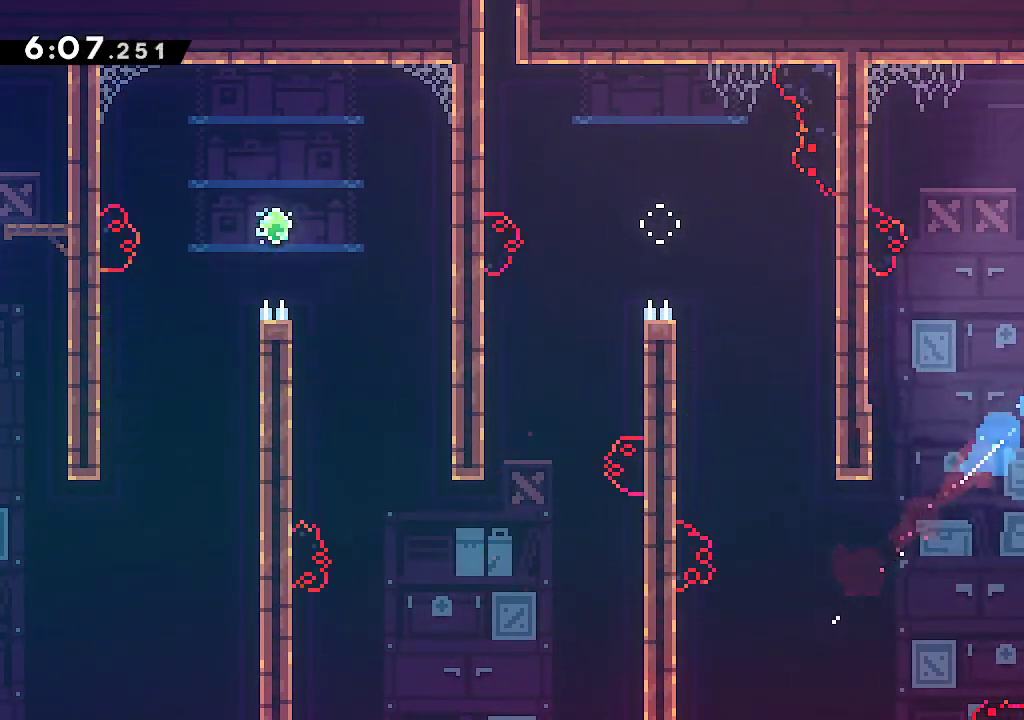
{"buttons": ["R1"], "left_stick": "right", "right_stick": "center", "events": [[67, "A", "up"], [67, "left_stick", "right"], [133, "A", "down"], [283, "A", "up"], [283, "L2", "up"], [500, "R1", "down"]]}
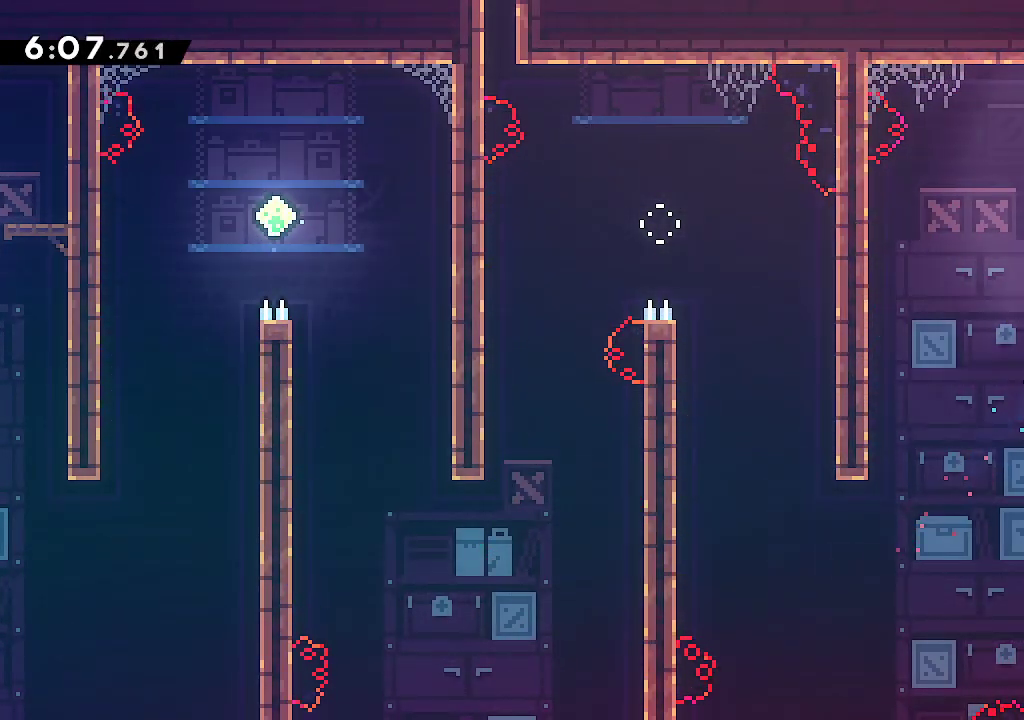
{"buttons": ["A"], "left_stick": "right", "right_stick": "center", "events": [[50, "A", "down"], [167, "R1", "up"], [333, "R1", "down"], [383, "R1", "up"]]}
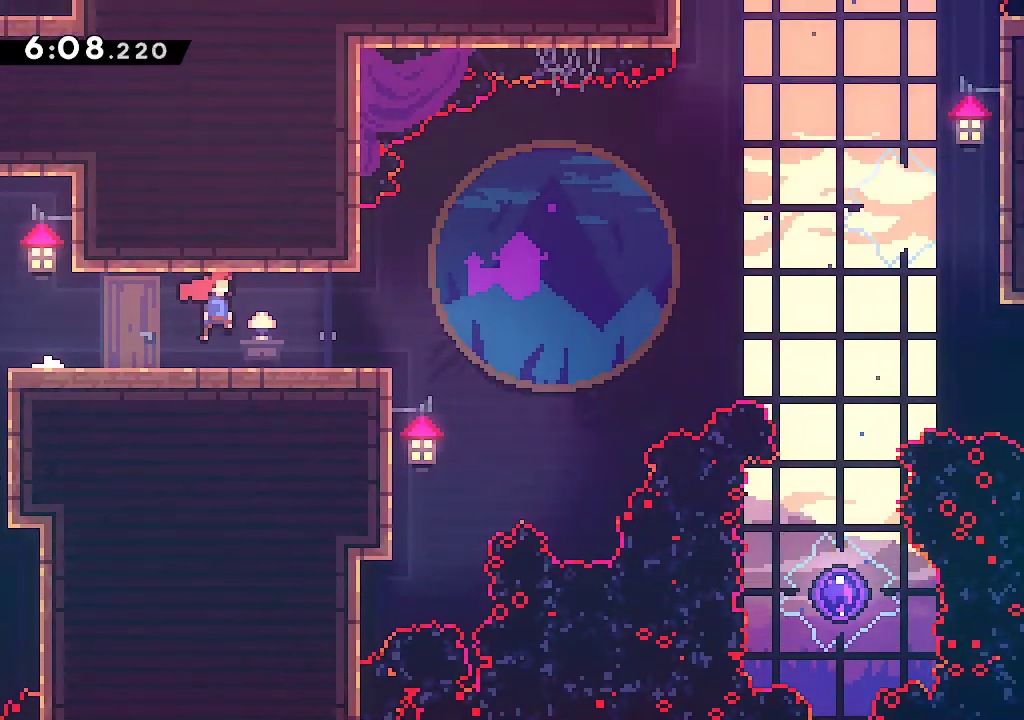
{"buttons": ["A"], "left_stick": "right", "right_stick": "center", "events": []}
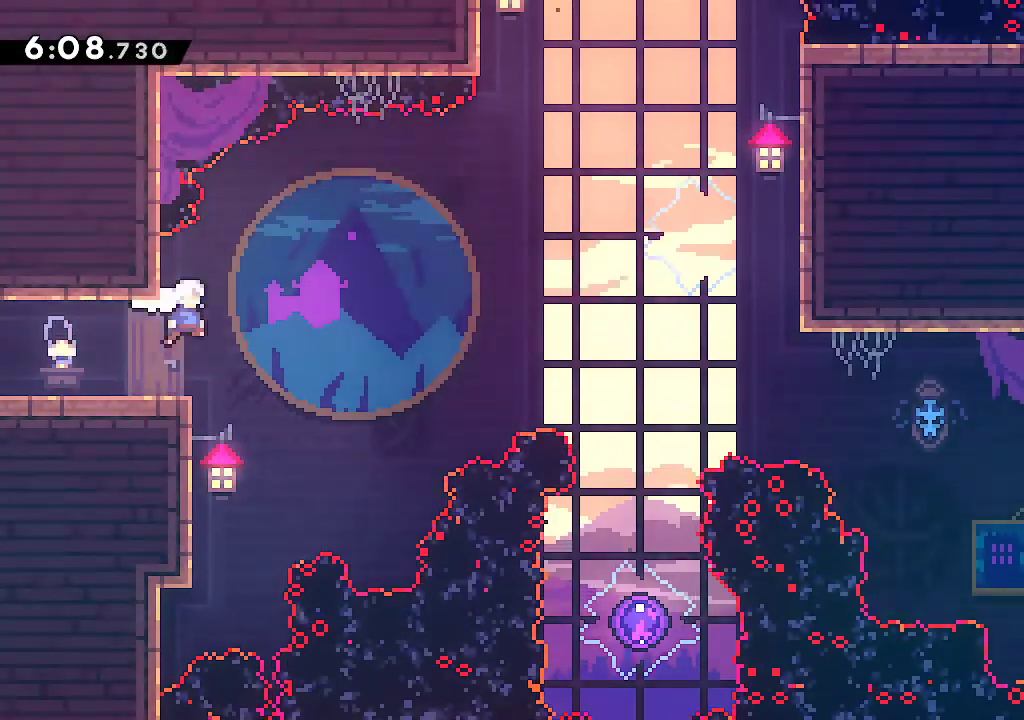
{"buttons": ["A"], "left_stick": "right", "right_stick": "center", "events": [[250, "R2", "down"], [417, "R2", "up"]]}
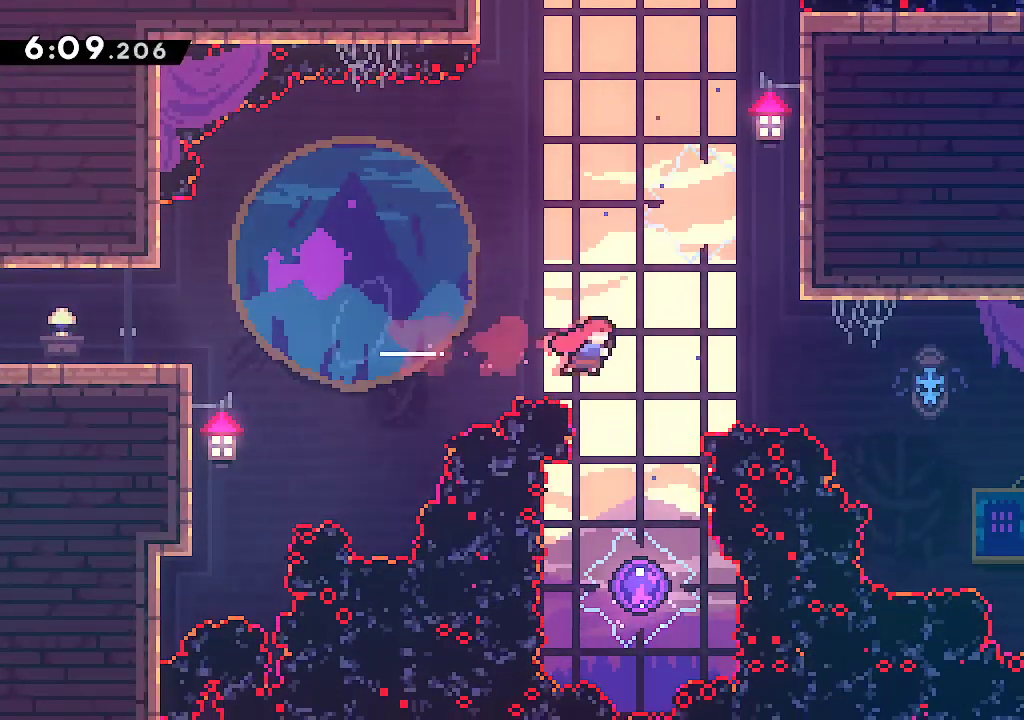
{"buttons": [], "left_stick": "up-left", "right_stick": "center", "events": [[50, "R2", "down"], [50, "left_stick", "down"], [217, "R2", "up"], [250, "left_stick", "up-left"], [450, "A", "up"]]}
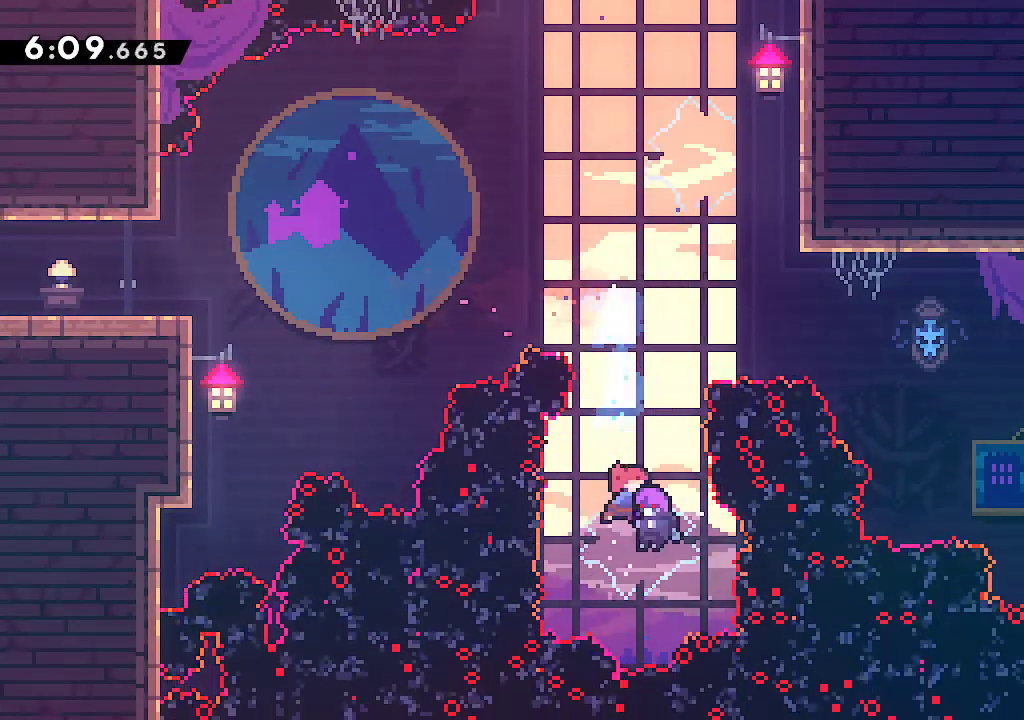
{"buttons": ["R2"], "left_stick": "up-left", "right_stick": "center", "events": [[450, "R2", "down"]]}
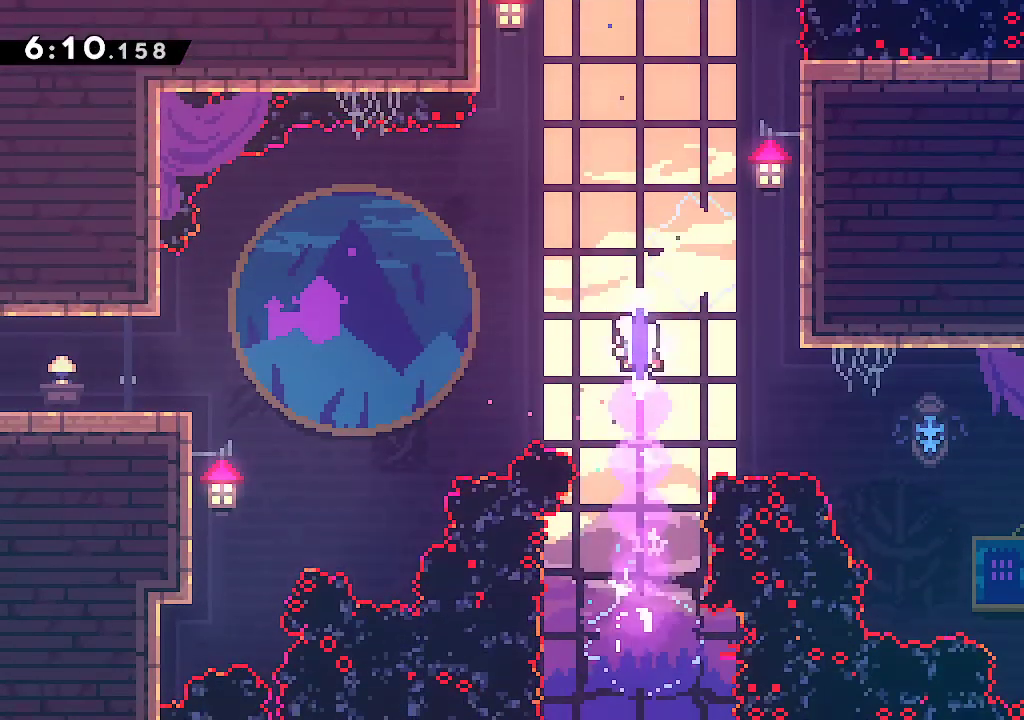
{"buttons": [], "left_stick": "up", "right_stick": "center", "events": [[117, "R2", "up"], [233, "left_stick", "up"], [300, "R2", "down"], [450, "R2", "up"]]}
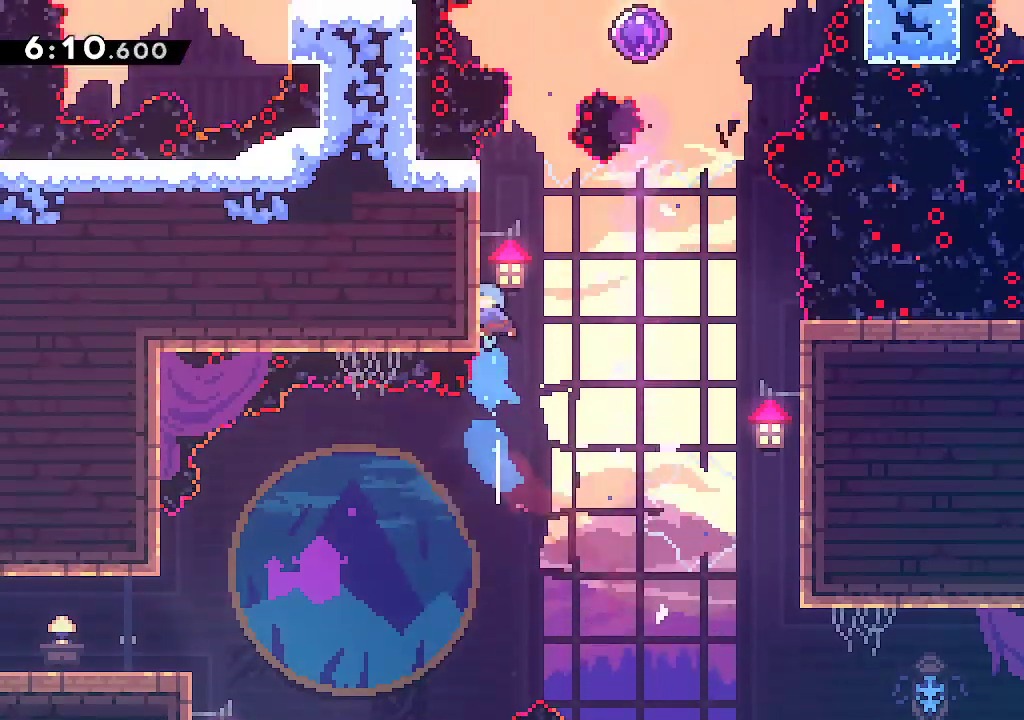
{"buttons": ["A"], "left_stick": "left", "right_stick": "center"}